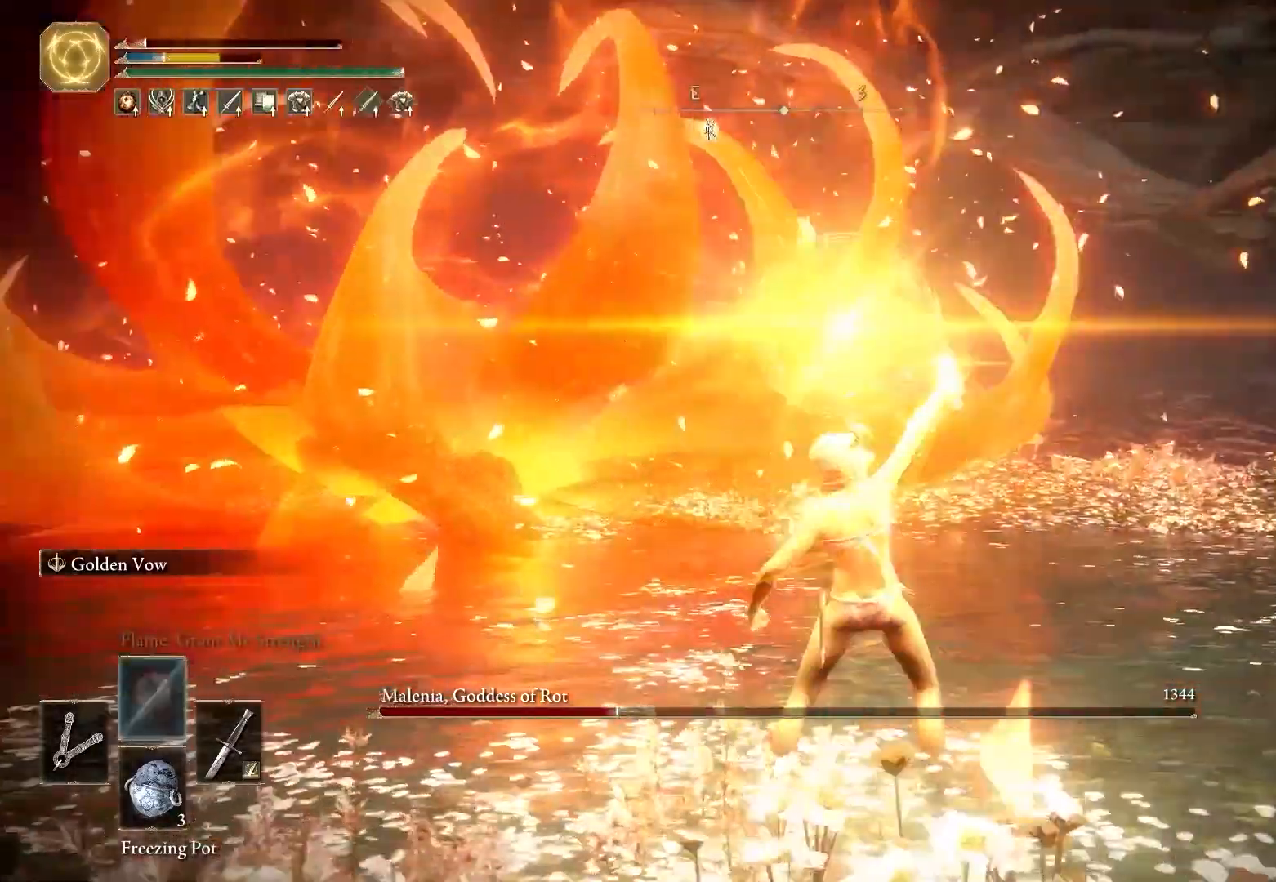
Gameplay with keyboard and mouse; each line is a JSON object with the keys and mouse buttons held at the frame after it. "events" lists presses ("down") and releases ("up") of "1", "2", "3", "4", "5", "a", "alt", "b", "c", "ctrl", "d", "e", "f", "g", "q", "r", "s", "shift", "space", "t", "tab", "tilde", "v", "w", "x", "z", "mouse_left", "mouse_wheel", "mouse_right", "mouse_mb4" and "mouse_mb5" between this image and that frame as [ms after this image, input, new state], when the widget could be followed in between. "mouse_left", "mouse_wheel", "mouse_right", "mouse_mb4", "mouse_mb5" = the "left", "wheel", "right", "mb4", "mb5" buttons of the "mouse" list. No other keys are recorded. "wheel" means that the mouse wheel is clicked or scrolled. Mouse movement is not recorded.
{"keys": ["space", "w"], "mouse": [], "events": [[117, "d", "up"]]}
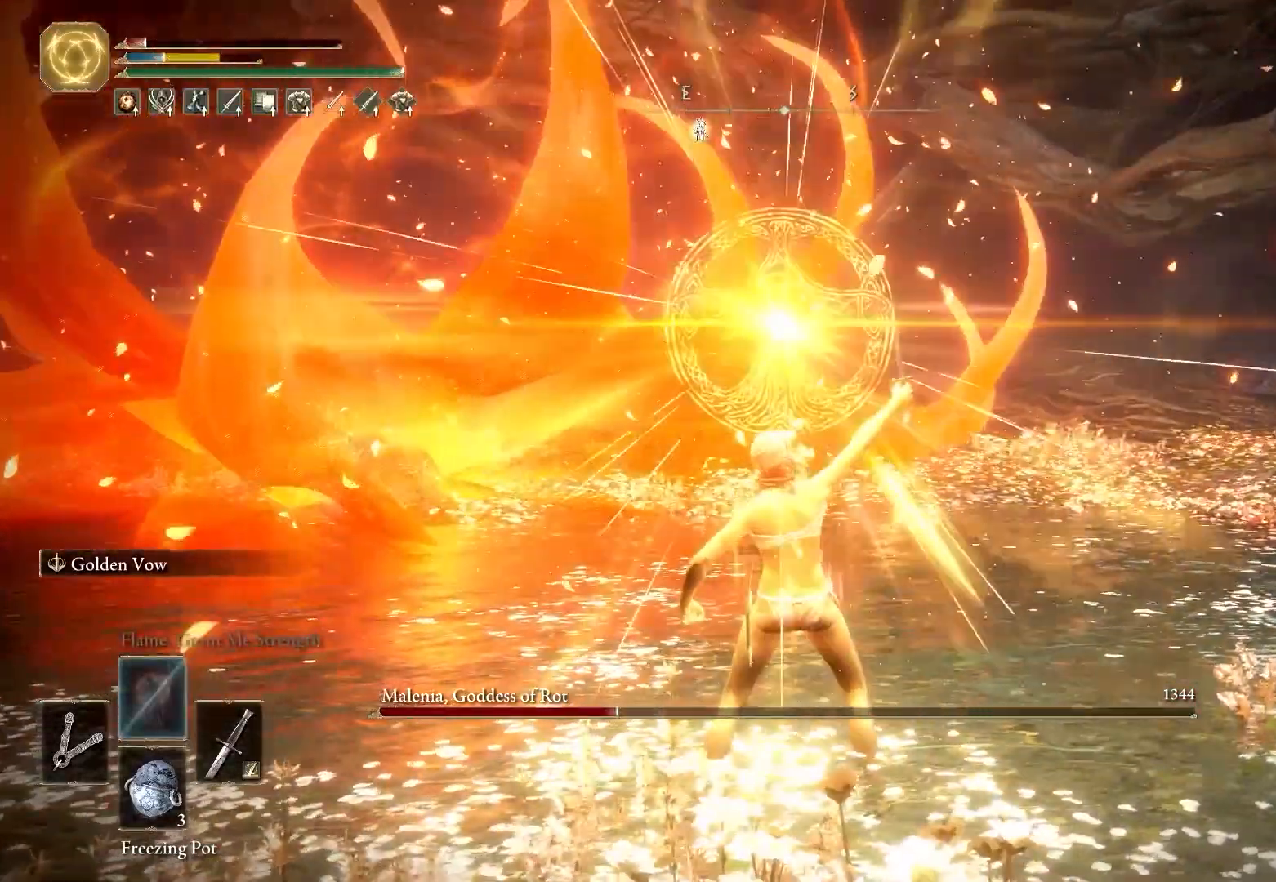
{"keys": ["e", "space", "w"], "mouse": [], "events": [[167, "e", "down"]]}
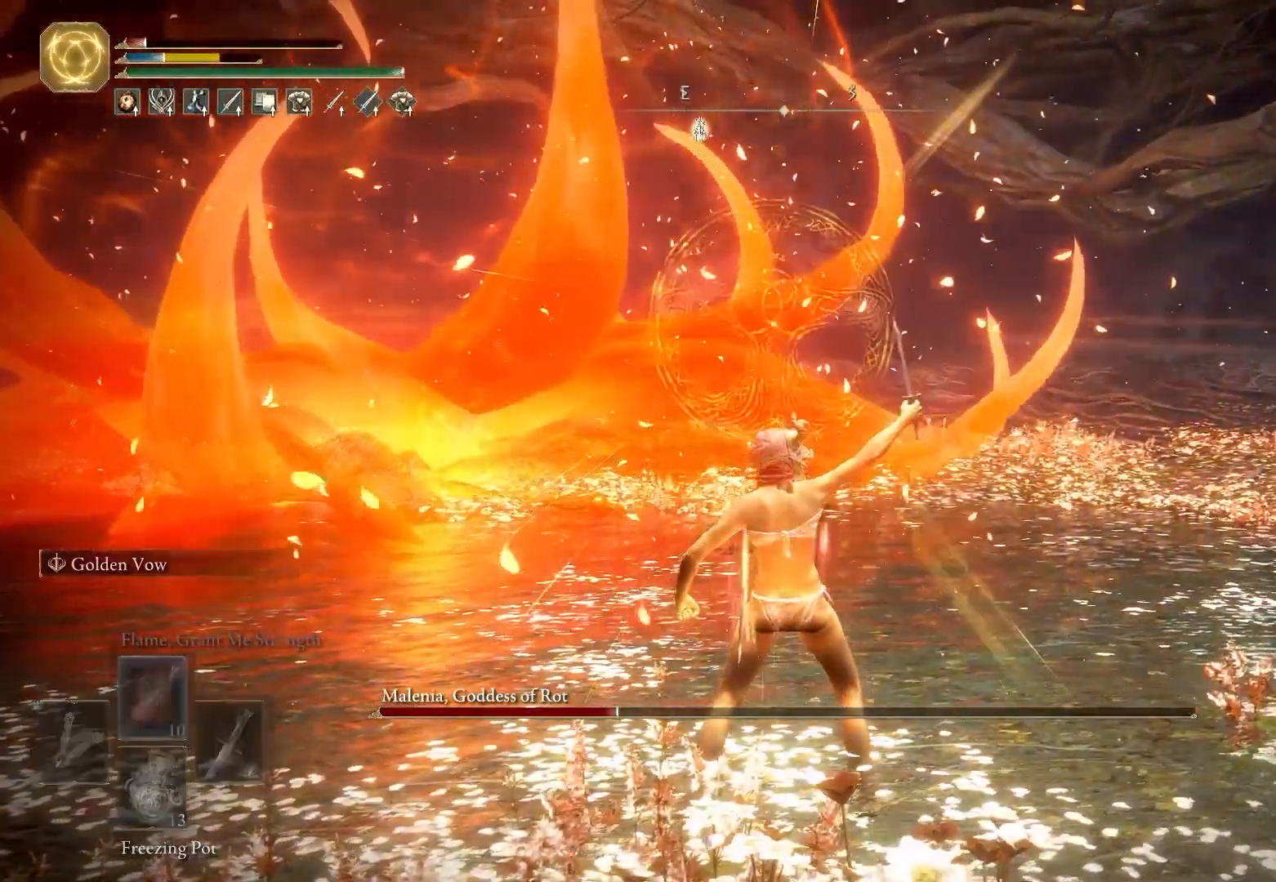
{"keys": ["space", "w"], "mouse": [], "events": [[333, "e", "up"]]}
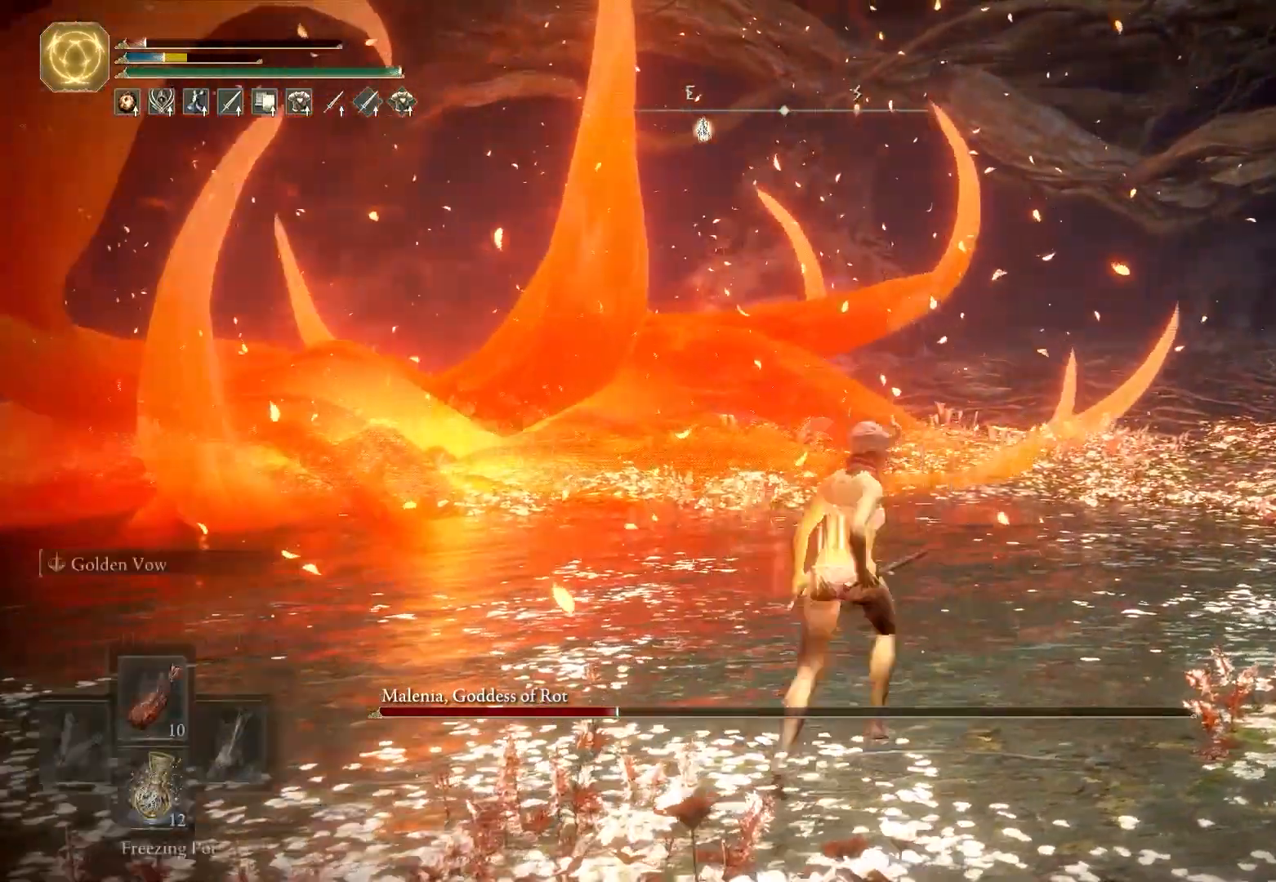
{"keys": ["shift", "space", "w"], "mouse": [], "events": [[450, "shift", "down"]]}
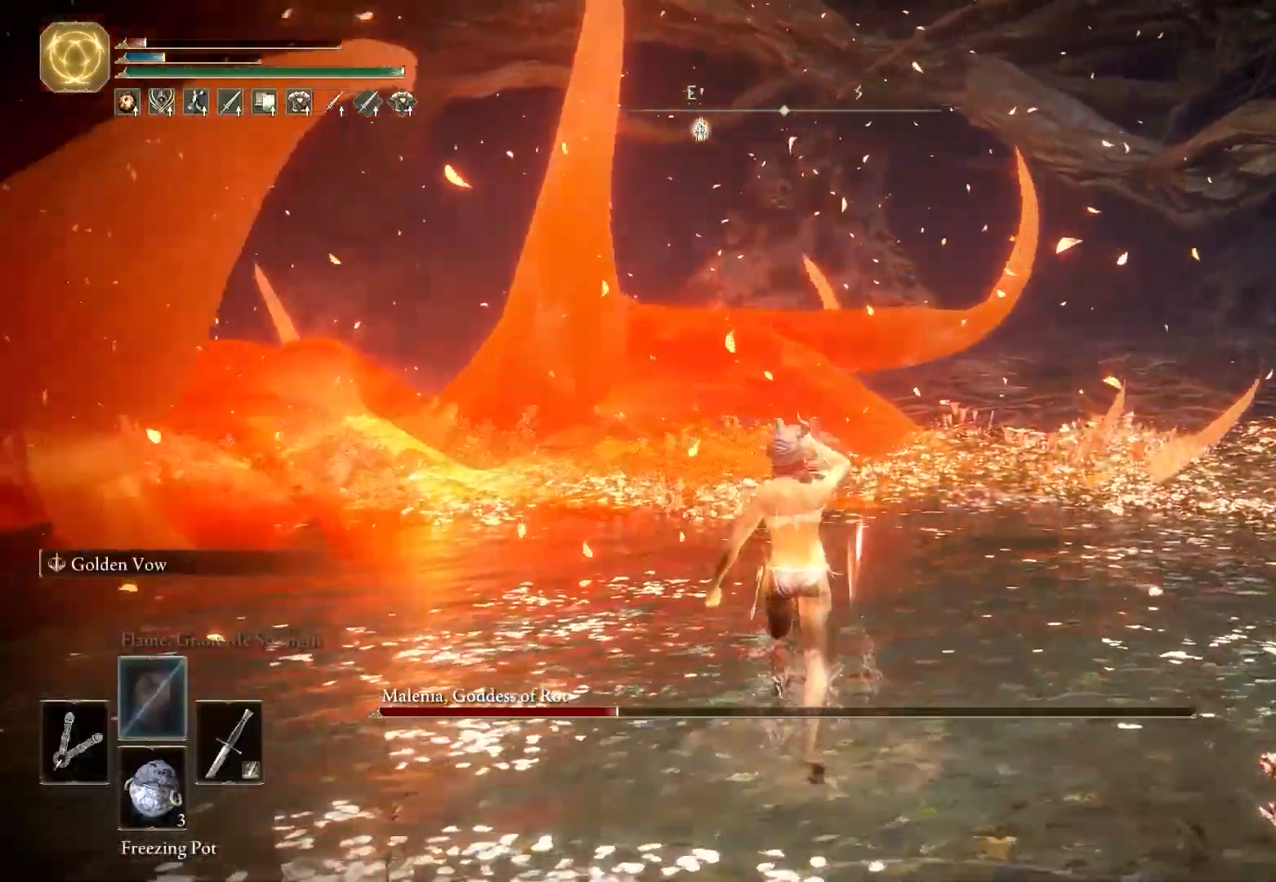
{"keys": ["shift", "space", "w"], "mouse": [], "events": []}
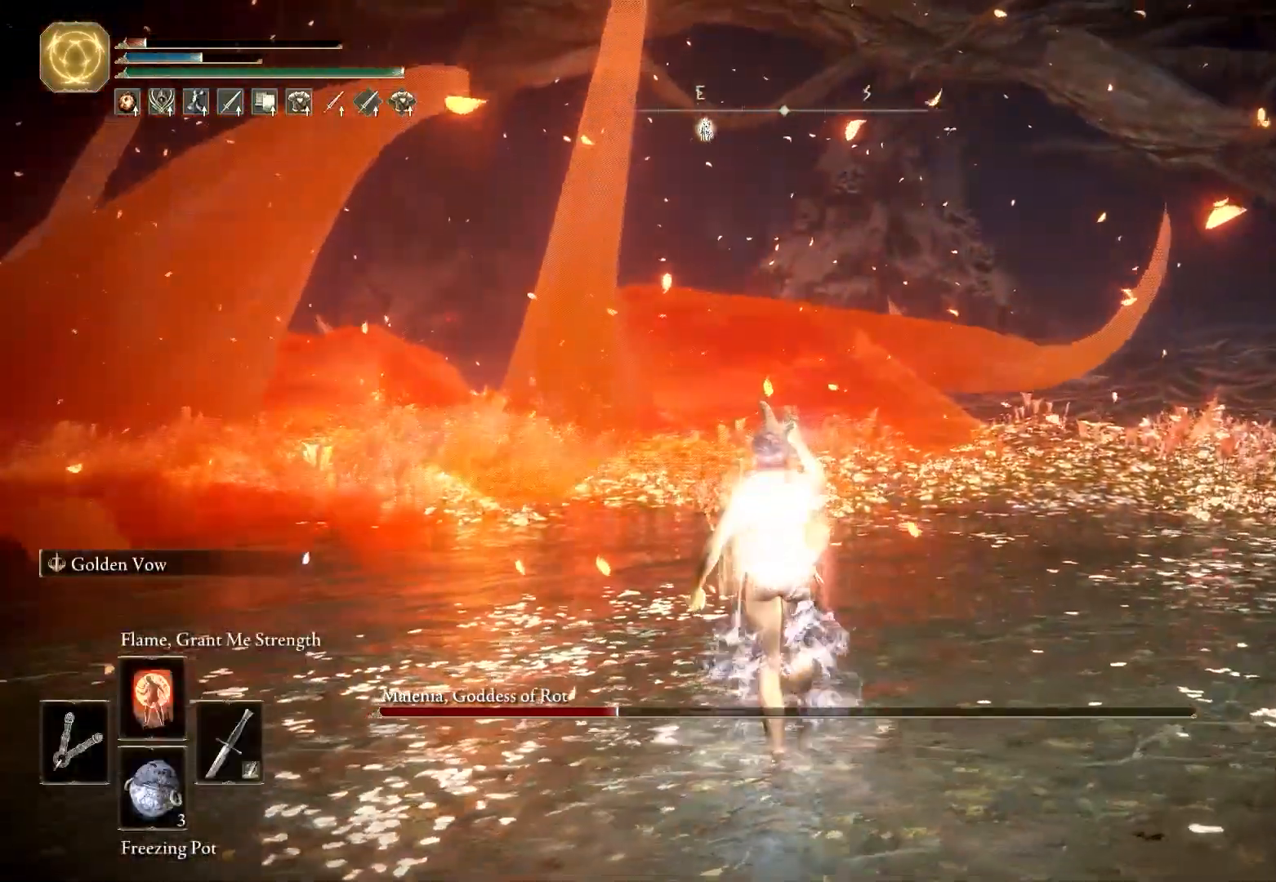
{"keys": ["shift", "space", "w"], "mouse": [], "events": []}
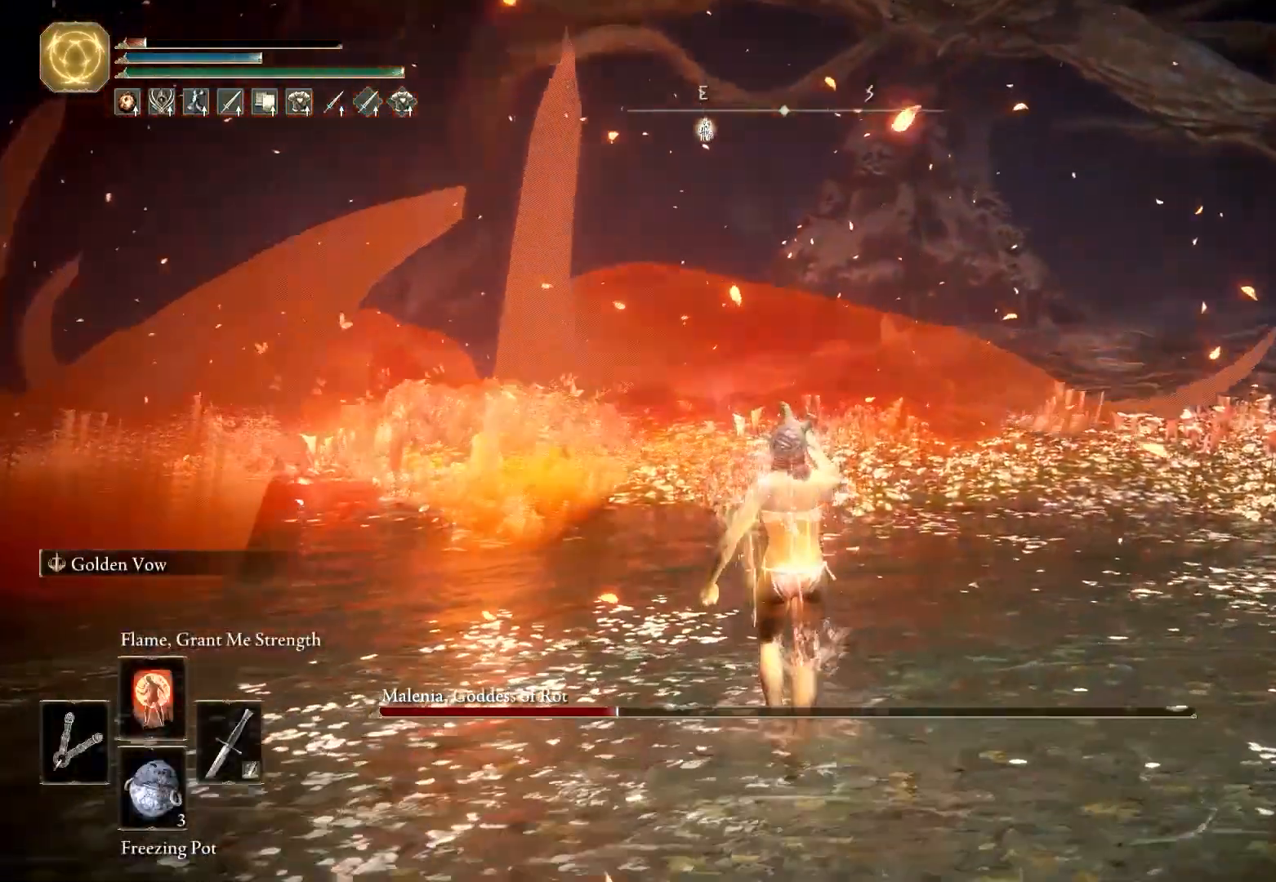
{"keys": ["shift", "space", "w"], "mouse": [], "events": []}
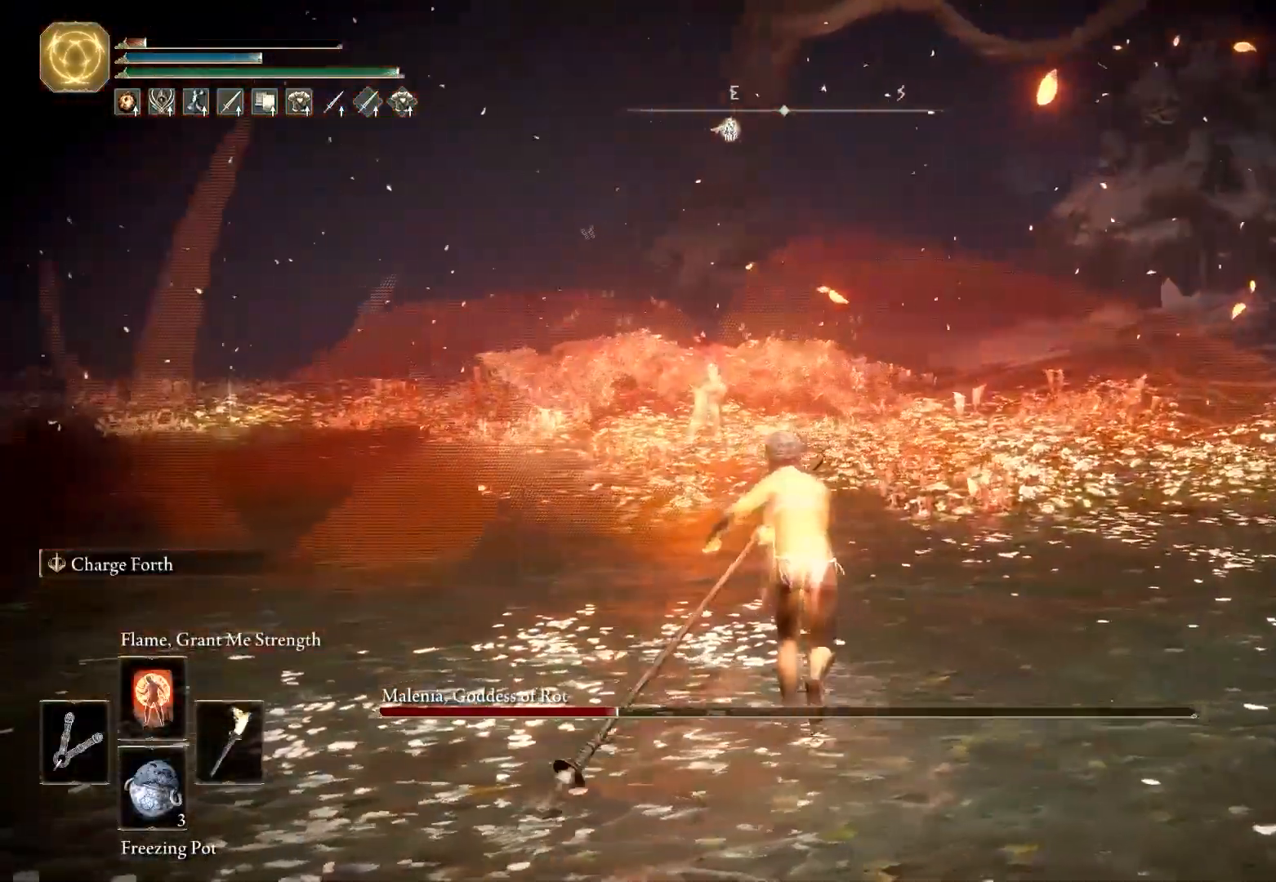
{"keys": ["e", "space", "w"], "mouse": ["left"], "events": [[150, "shift", "up"], [217, "e", "down"], [450, "mouse_left", "down"]]}
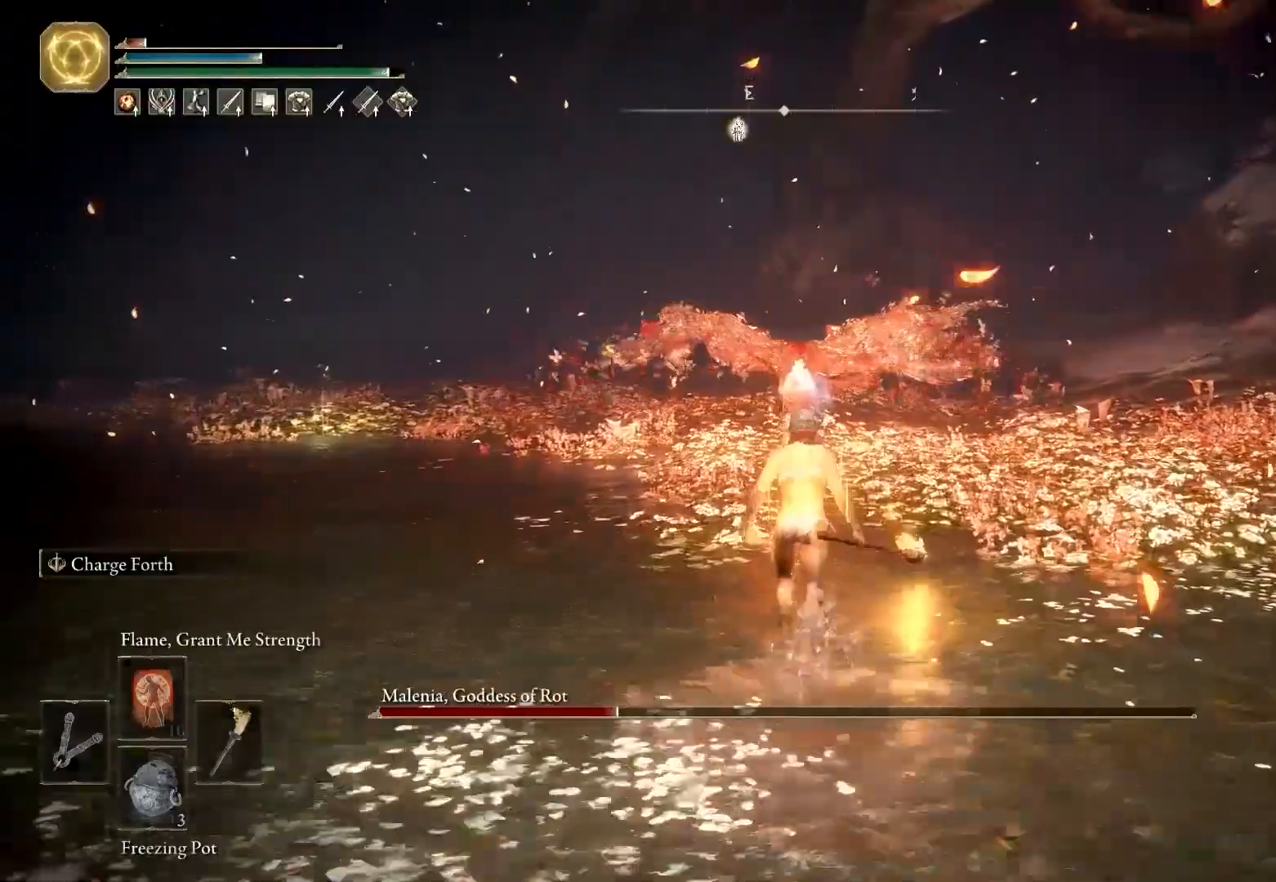
{"keys": ["space", "w"], "mouse": [], "events": [[83, "mouse_left", "up"], [233, "e", "up"]]}
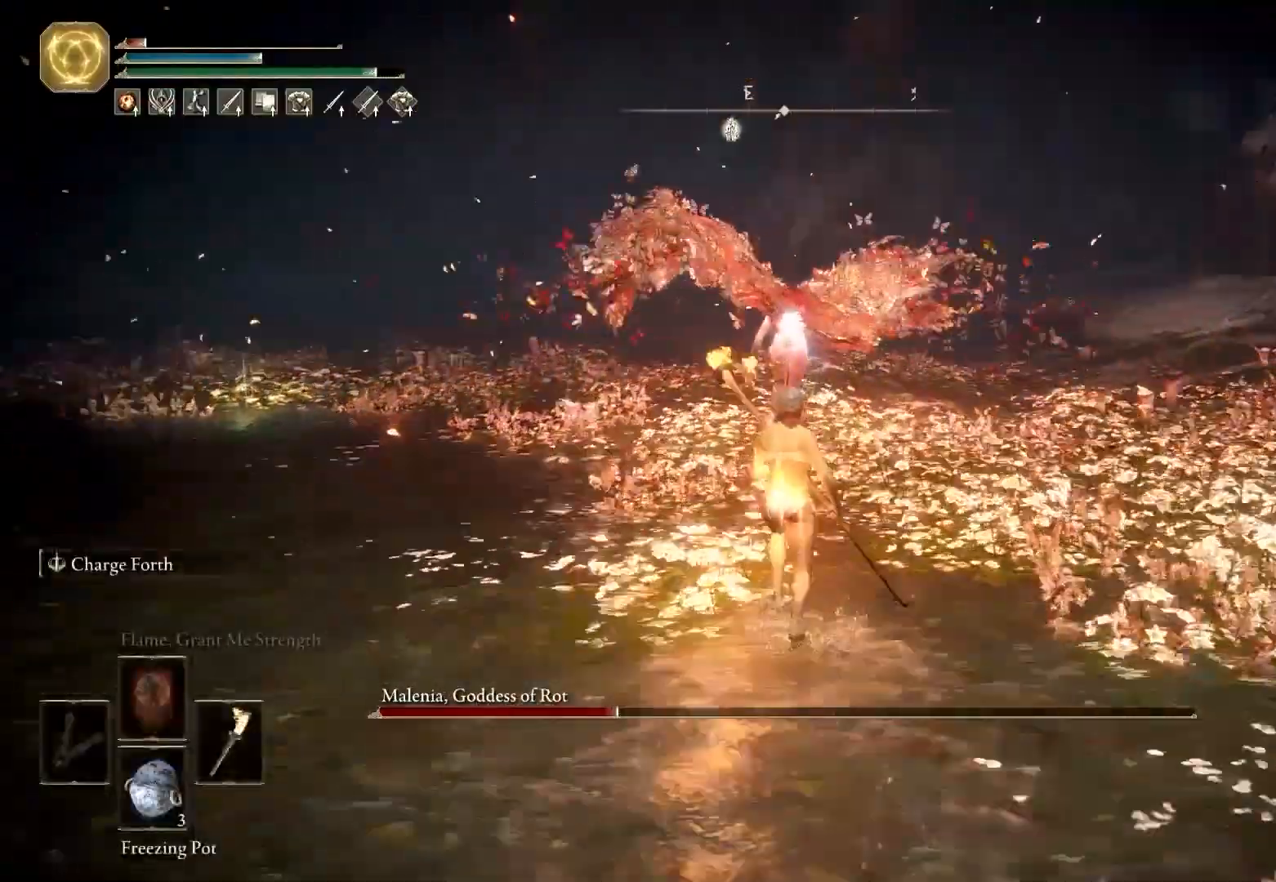
{"keys": ["shift", "space", "w"], "mouse": ["left", "right"], "events": [[150, "f", "down"], [233, "shift", "down"], [383, "f", "up"], [383, "mouse_right", "down"], [433, "mouse_left", "down"]]}
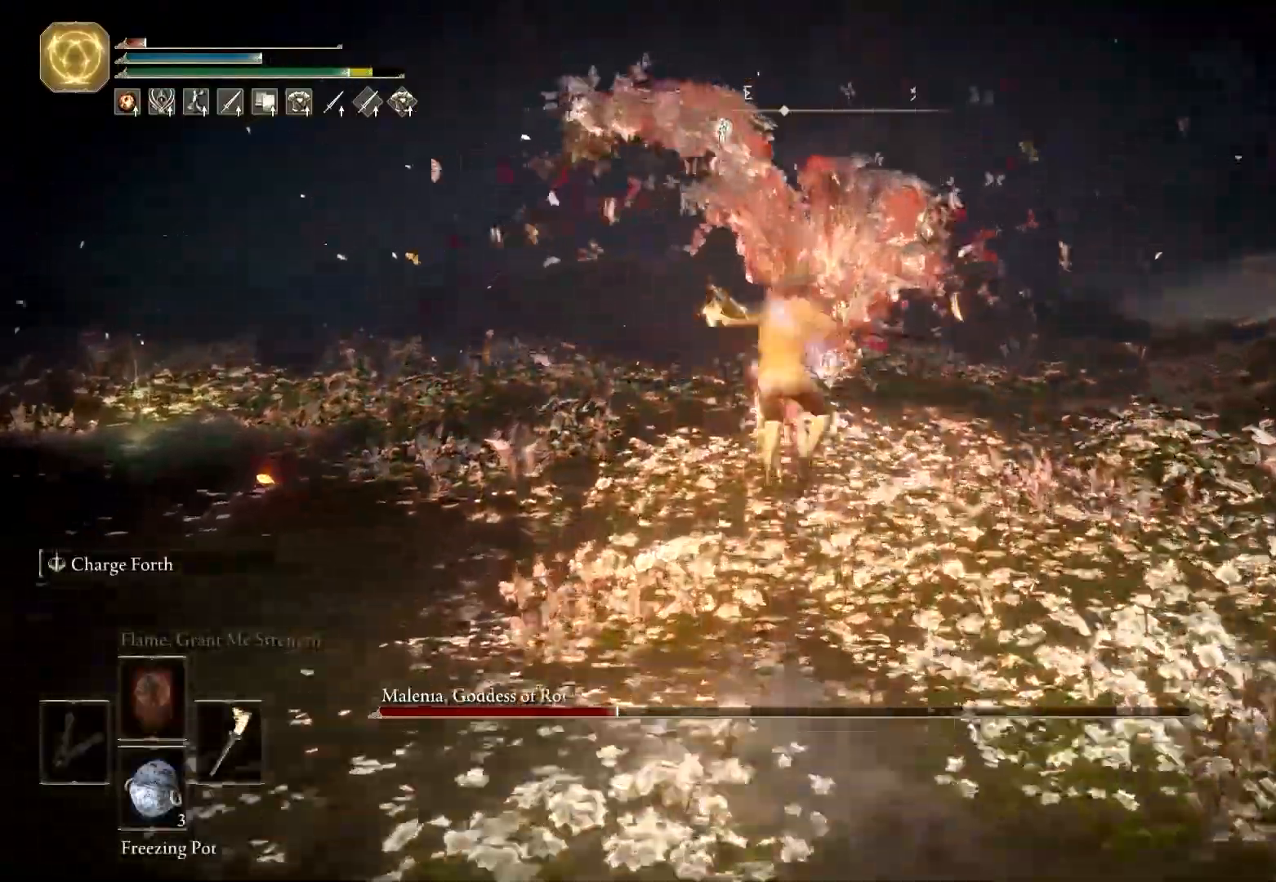
{"keys": ["a"], "mouse": [], "events": [[17, "mouse_right", "up"], [33, "mouse_left", "up"], [83, "shift", "up"], [83, "space", "up"], [267, "a", "down"], [300, "w", "up"]]}
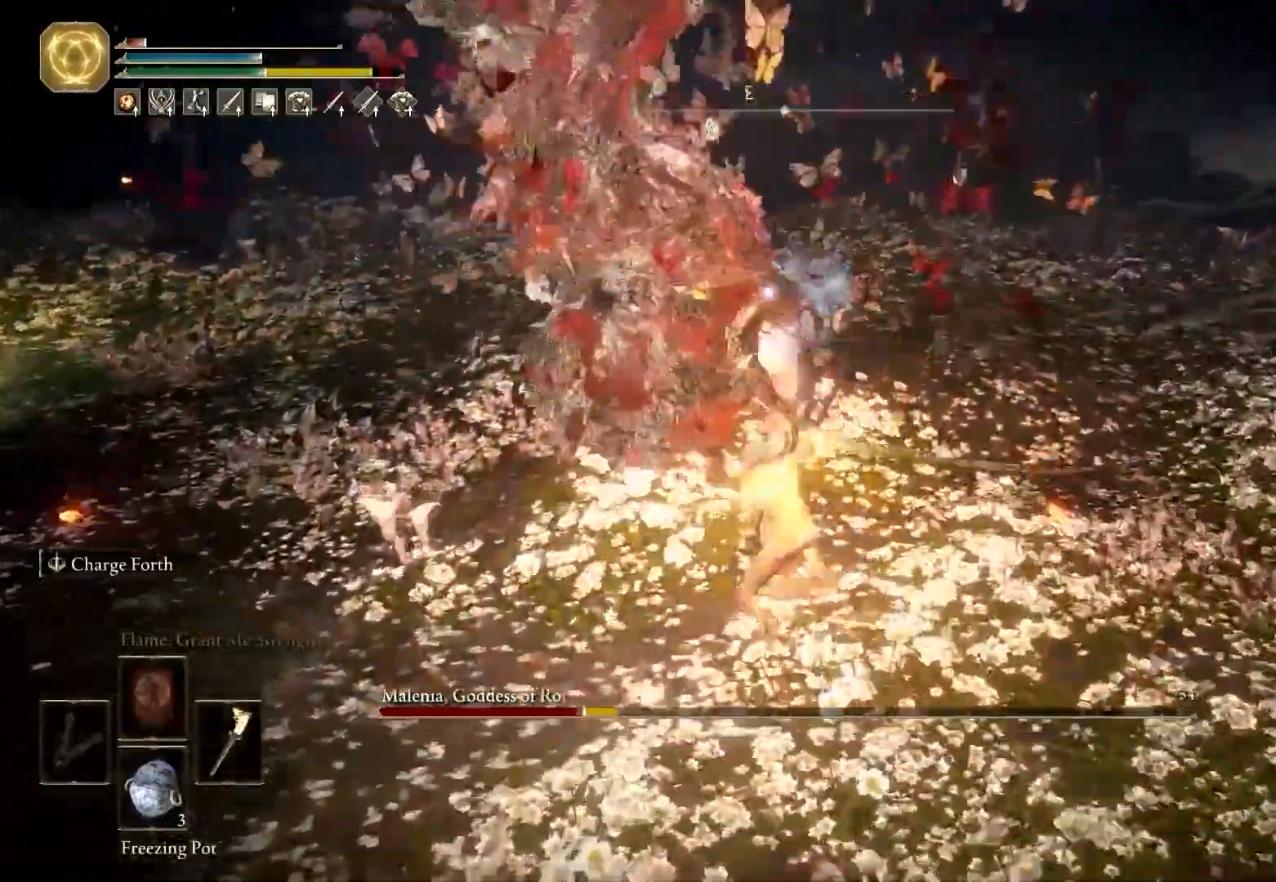
{"keys": ["s", "space"], "mouse": [], "events": [[50, "s", "down"], [133, "a", "up"], [467, "space", "down"]]}
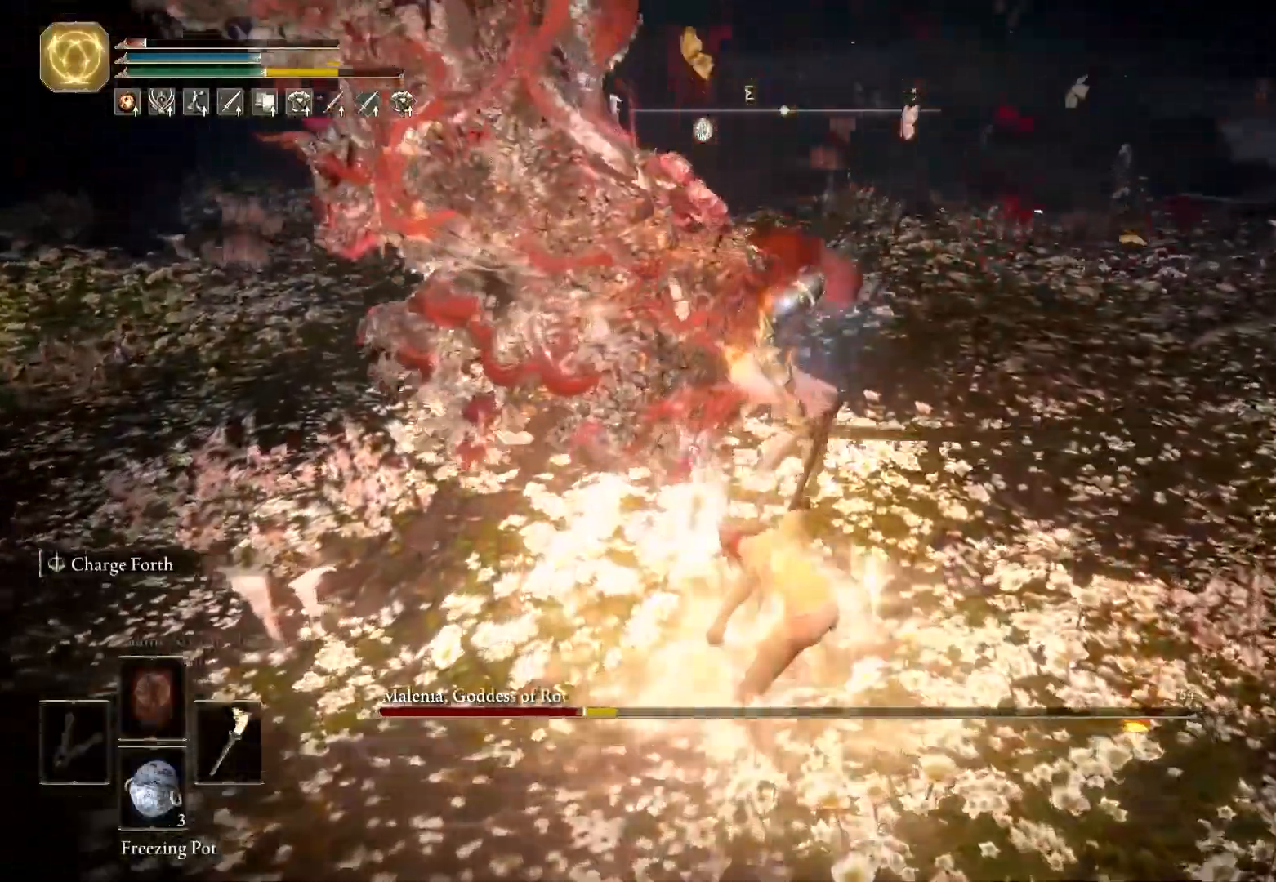
{"keys": ["s"], "mouse": [], "events": [[67, "space", "up"]]}
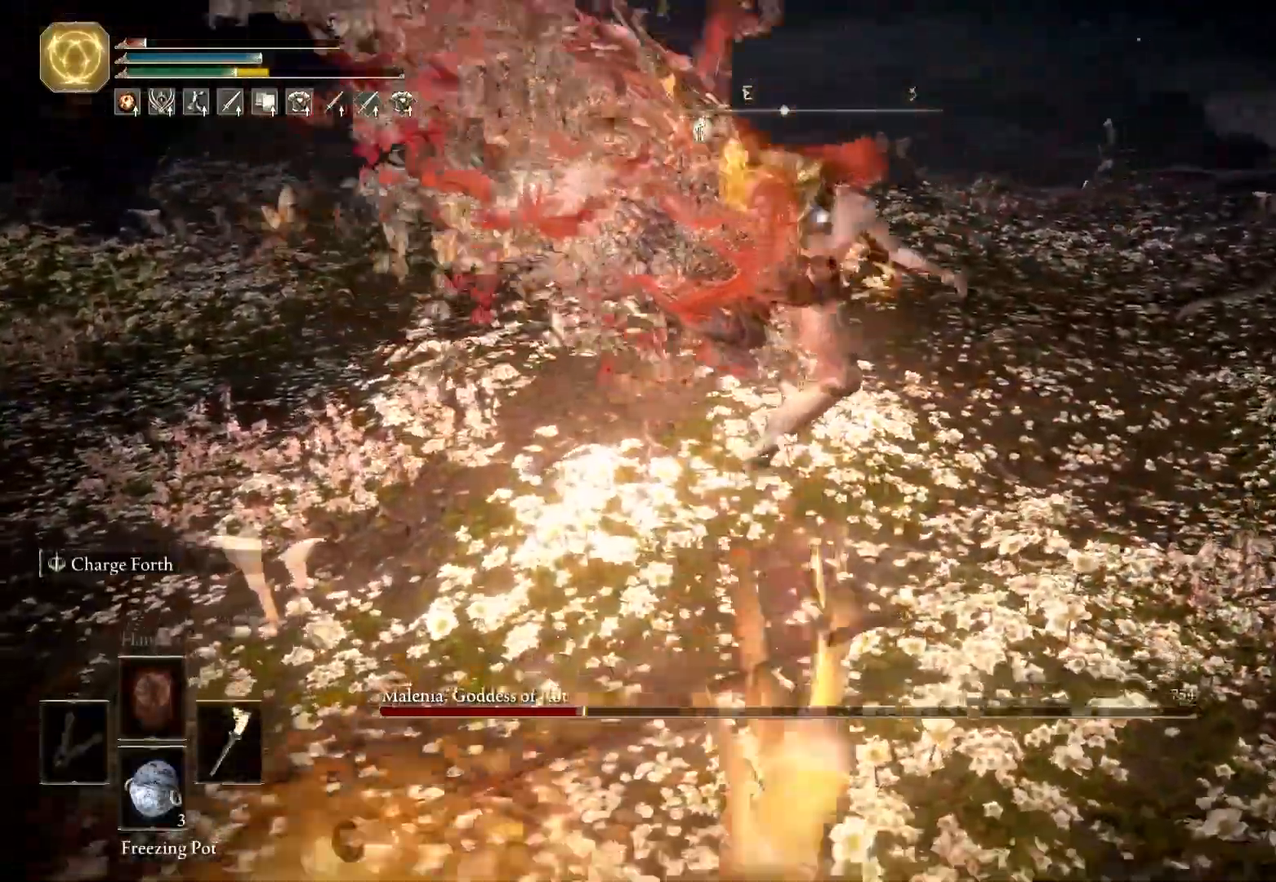
{"keys": ["s", "space"], "mouse": [], "events": [[267, "space", "down"]]}
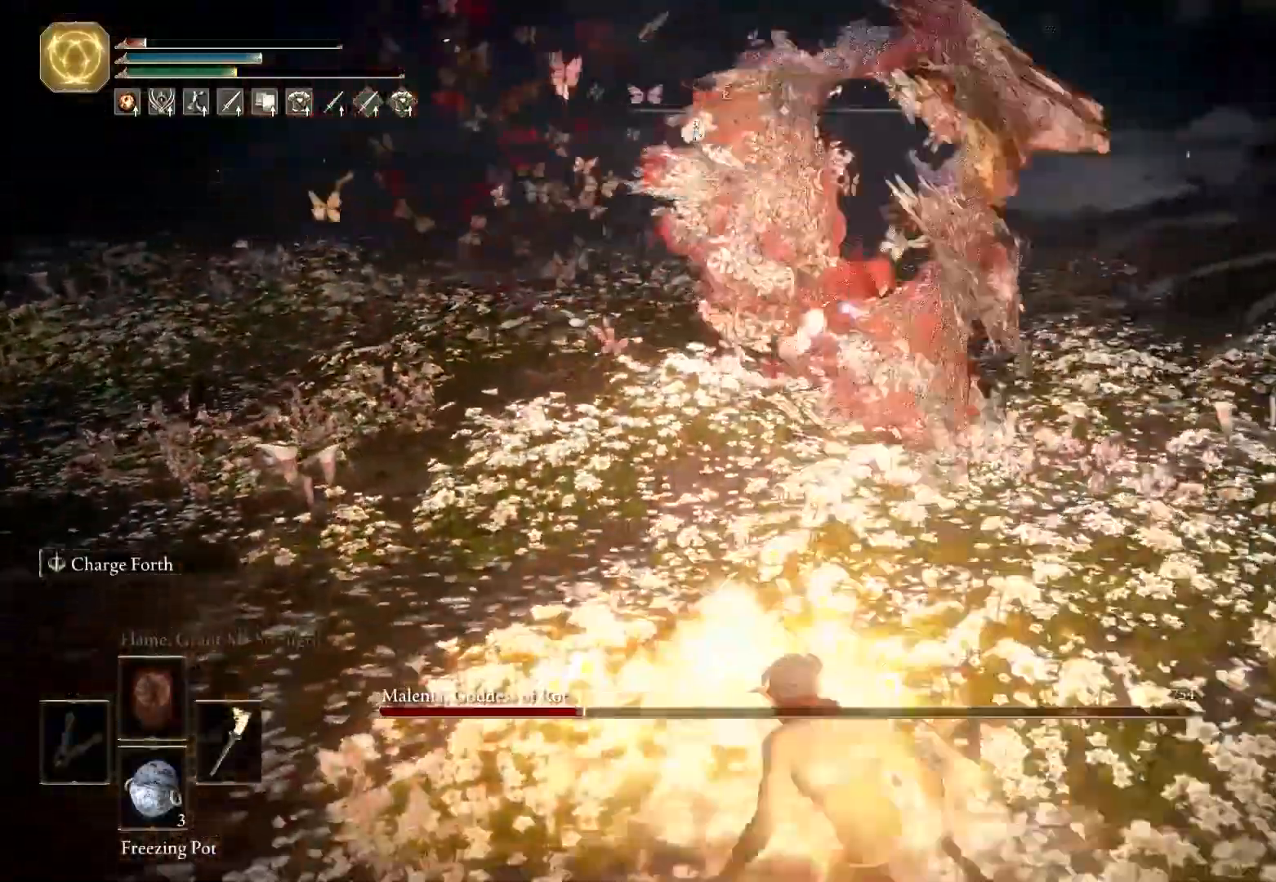
{"keys": ["a", "s"], "mouse": [], "events": [[333, "a", "down"], [467, "space", "up"]]}
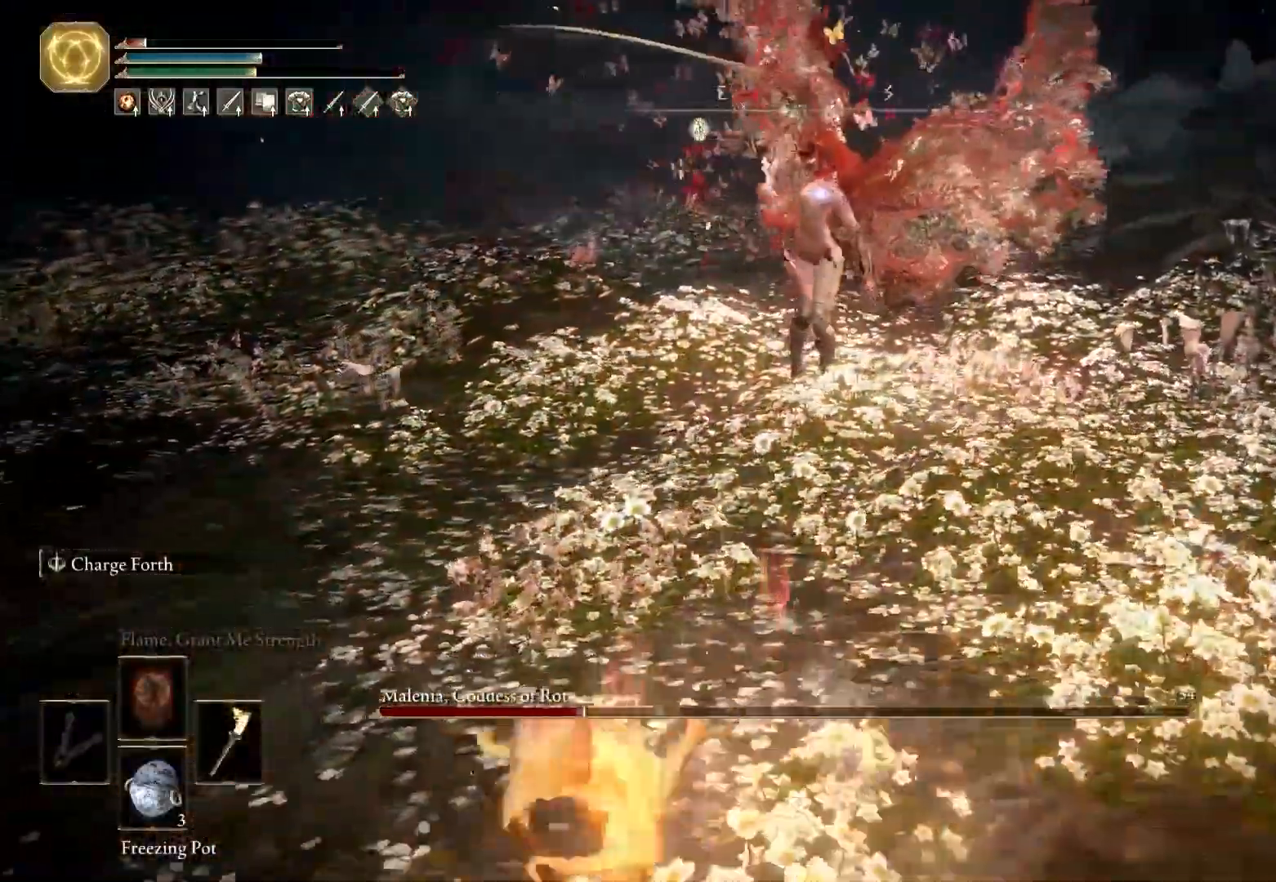
{"keys": ["a"], "mouse": [], "events": [[200, "s", "up"]]}
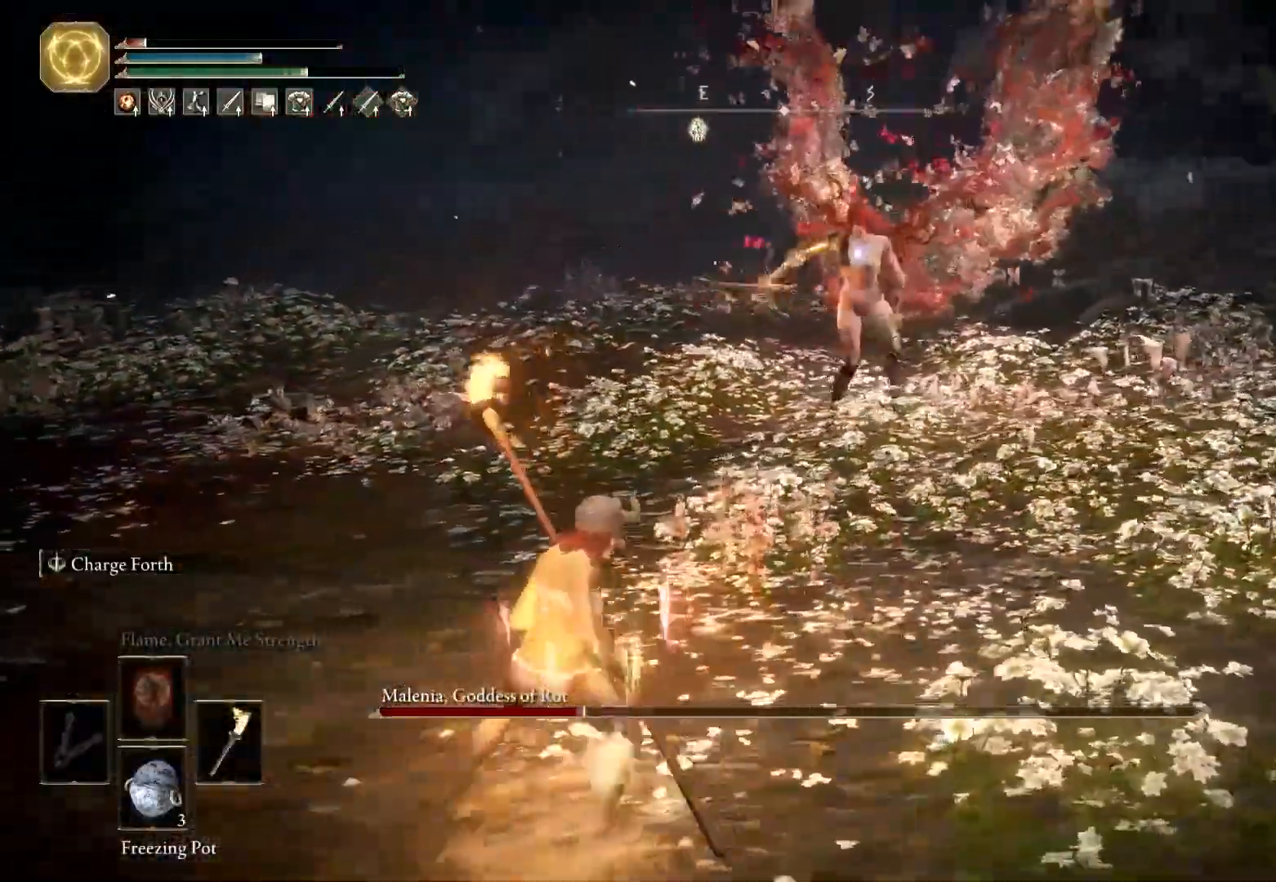
{"keys": ["w"], "mouse": [], "events": [[150, "w", "down"], [267, "a", "up"], [267, "space", "down"], [400, "space", "up"]]}
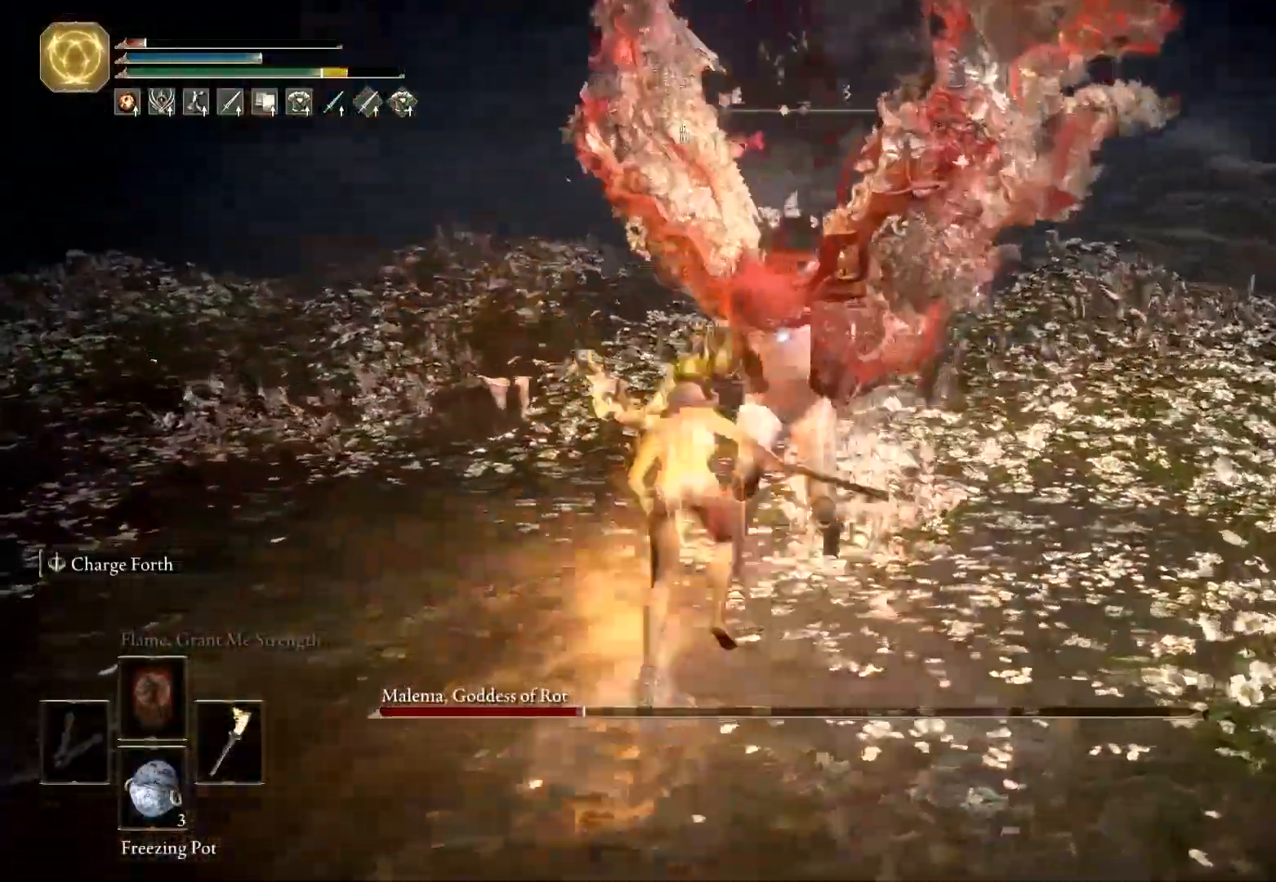
{"keys": ["a"], "mouse": [], "events": [[183, "a", "down"], [367, "w", "up"]]}
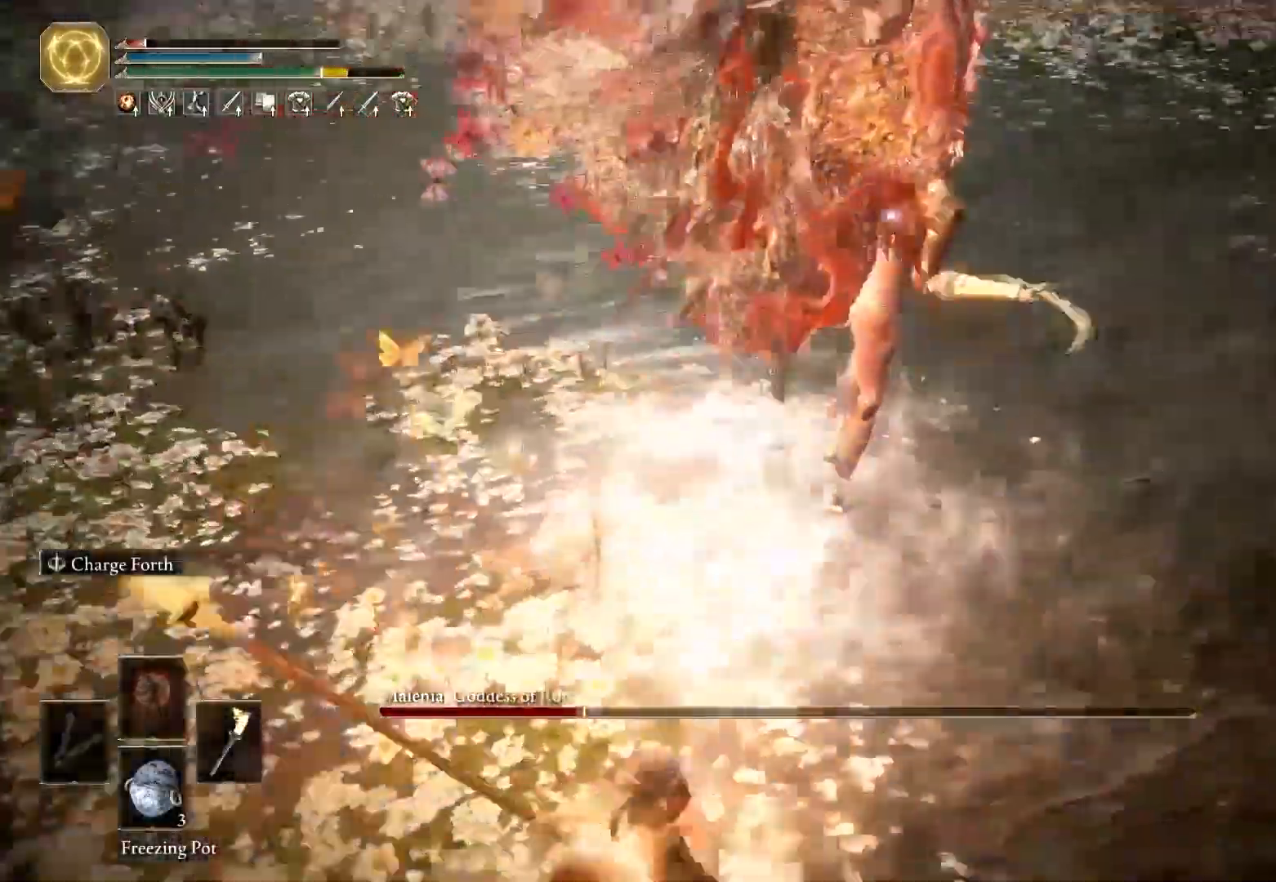
{"keys": ["s", "space"], "mouse": [], "events": [[150, "s", "down"], [150, "space", "down"], [250, "a", "up"]]}
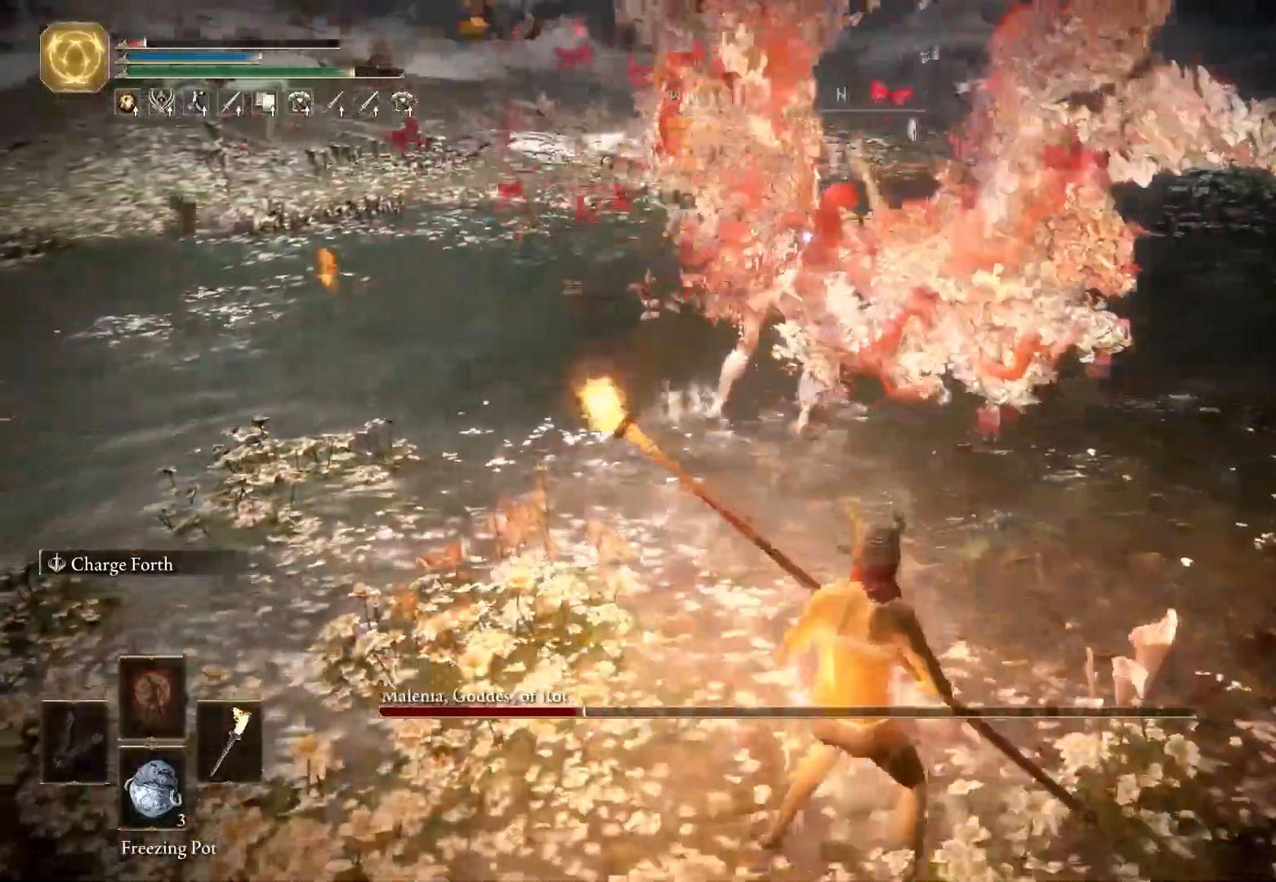
{"keys": ["a", "s", "space"], "mouse": [], "events": [[400, "a", "down"]]}
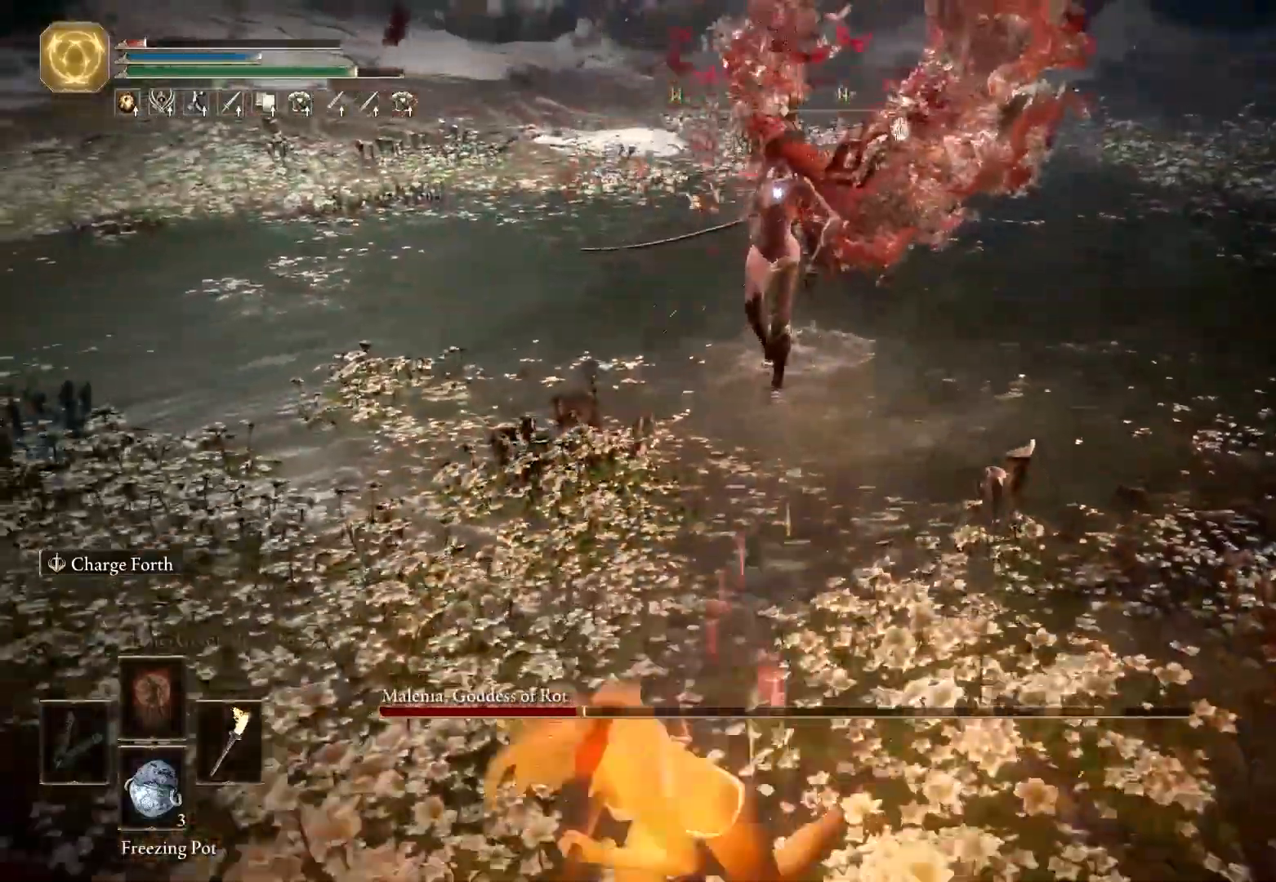
{"keys": ["a"], "mouse": [], "events": [[83, "space", "up"], [233, "s", "up"]]}
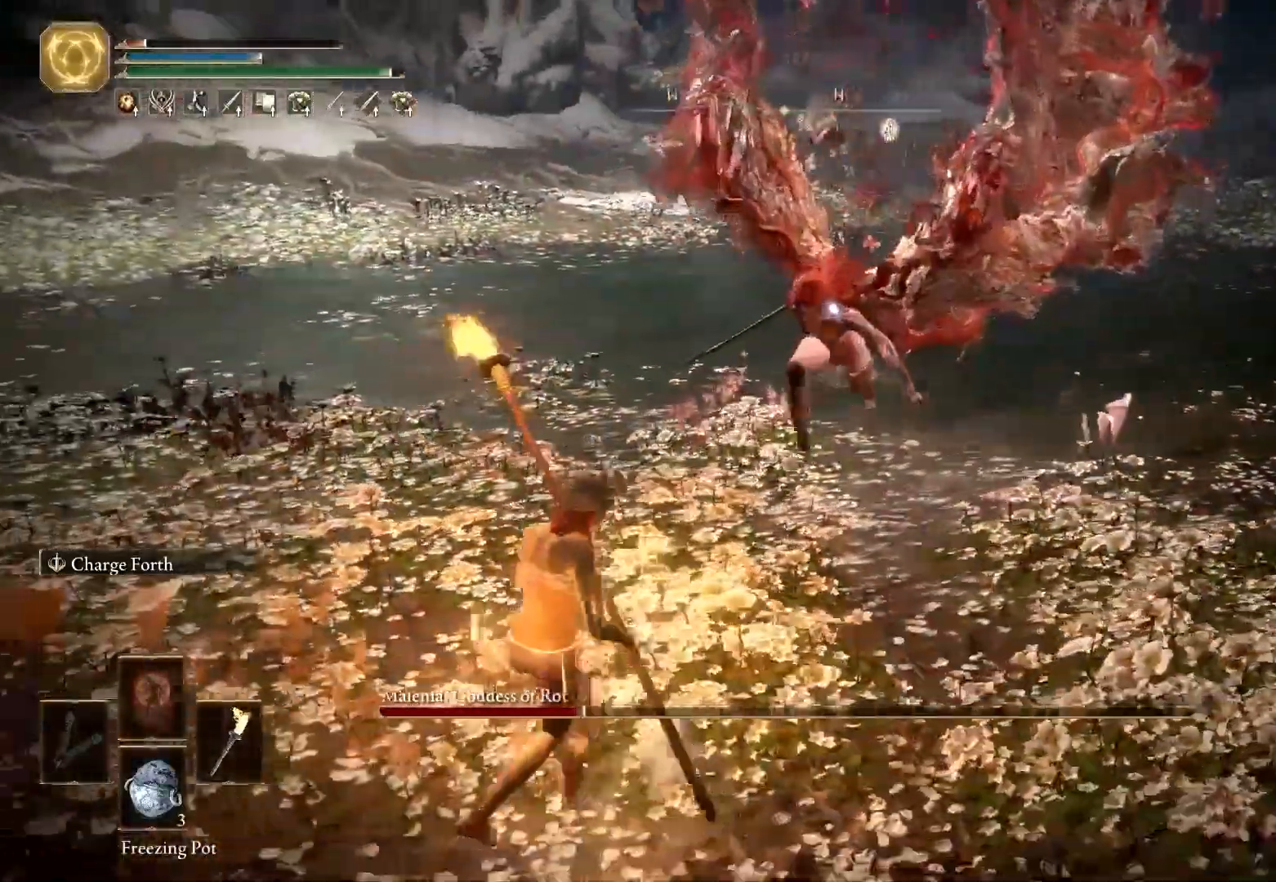
{"keys": ["a", "w"], "mouse": [], "events": [[17, "w", "down"], [100, "a", "up"], [250, "a", "down"]]}
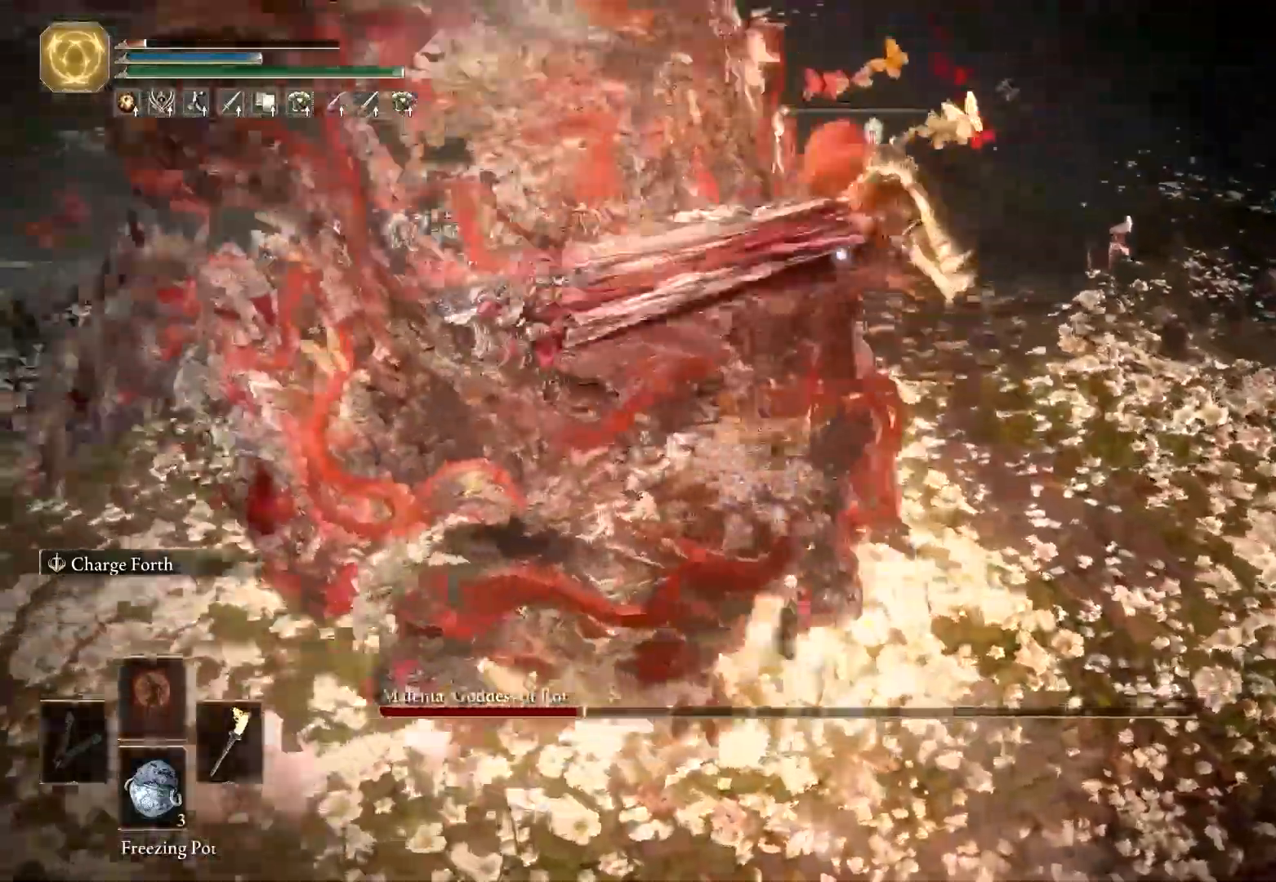
{"keys": ["w"], "mouse": [], "events": [[67, "space", "down"], [117, "a", "up"], [217, "space", "up"]]}
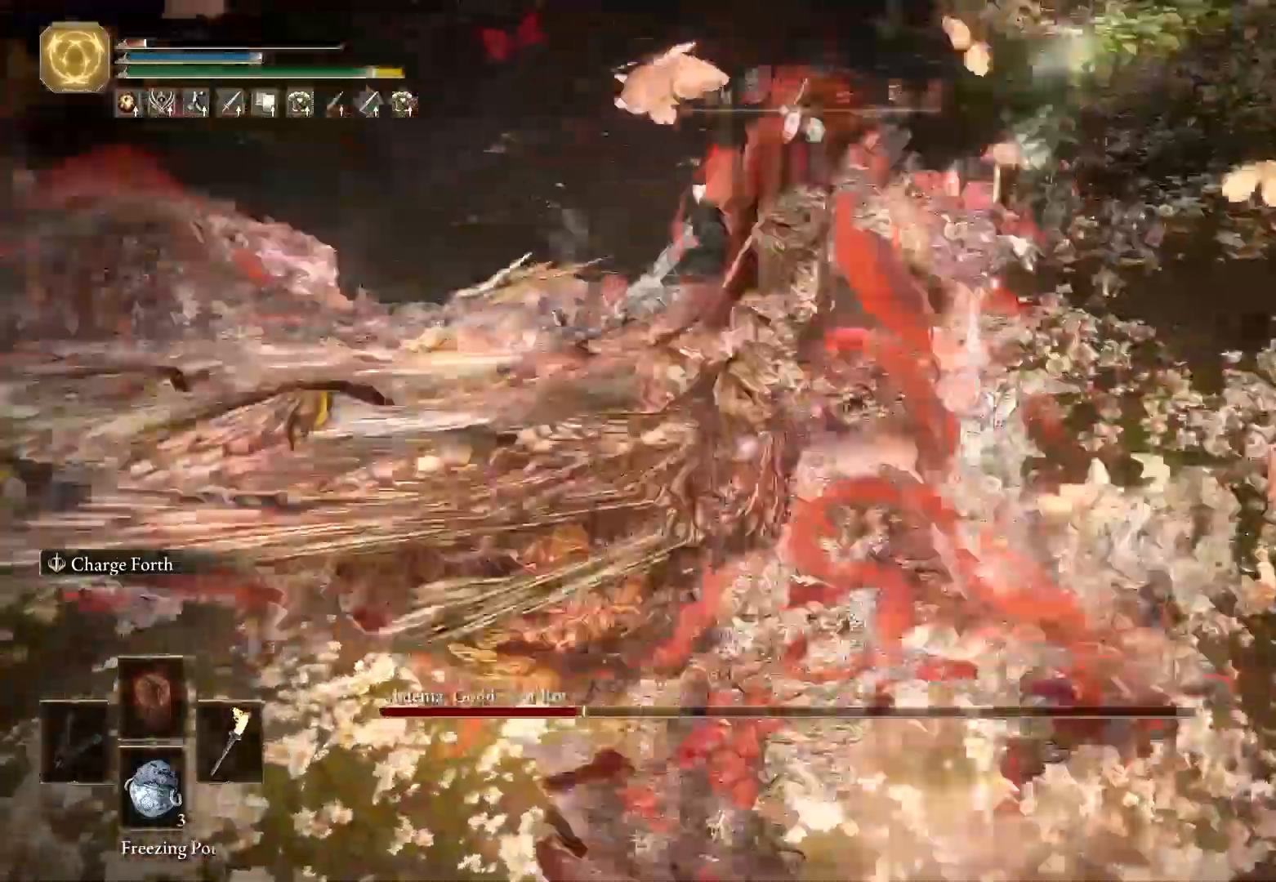
{"keys": ["s"], "mouse": [], "events": [[50, "a", "down"], [83, "w", "up"], [283, "s", "down"], [317, "a", "up"], [317, "space", "down"], [467, "space", "up"]]}
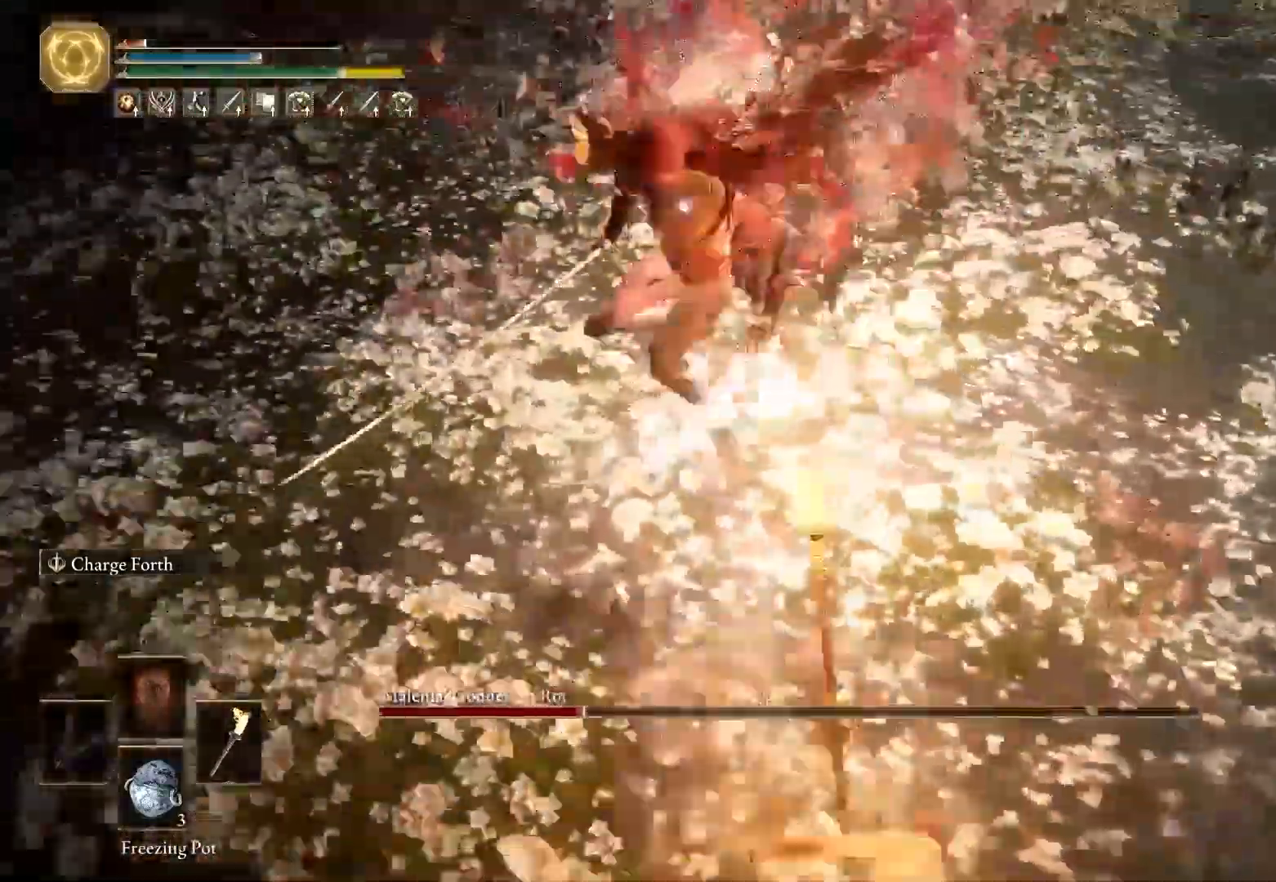
{"keys": ["s", "space"], "mouse": [], "events": [[483, "space", "down"]]}